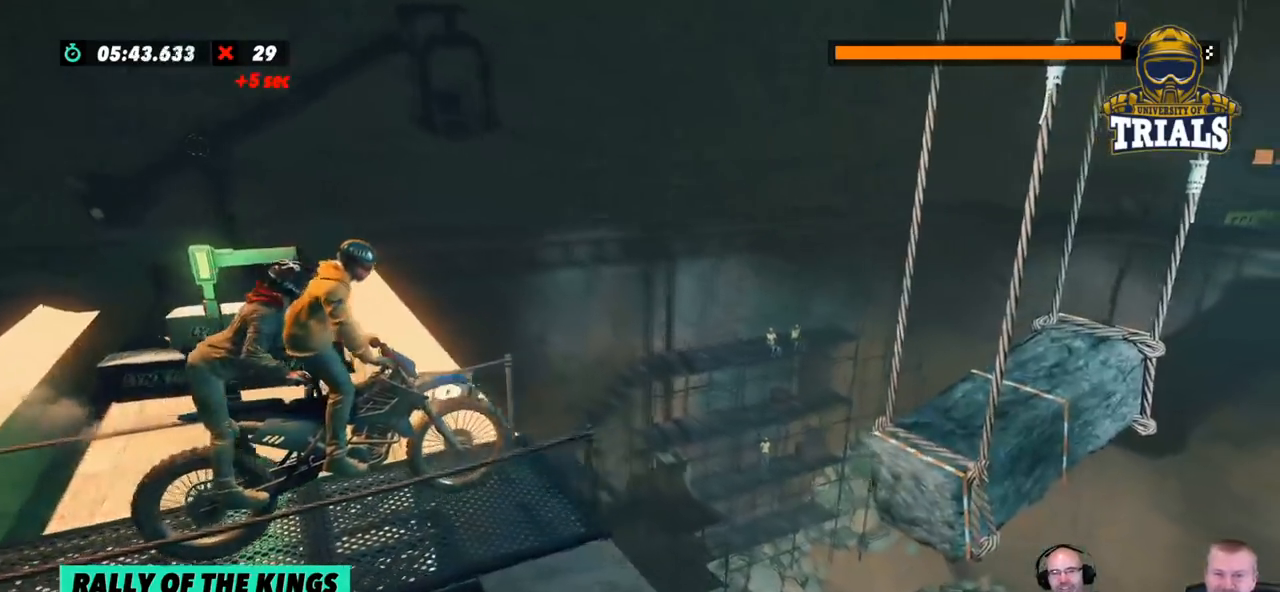
Gameplay with a controller (Xbox layout); each line is a JSON object with the inputs held at the frame after it. "events" lists button and stick changes between this image and that frame as [ms after this image, input, new state], when the widget could be followed in between. Not read: A B DPAD_DOWN DPAD_LEFT DPAD_RIGHT DPAD_UP L1 L3 R1 R3 SELECT START X Y right_stick.
{"buttons": [], "left_stick": "left", "events": [[50, "left_stick", "right"], [217, "left_stick", "center"], [367, "left_stick", "left"], [468, "R2", "up"]]}
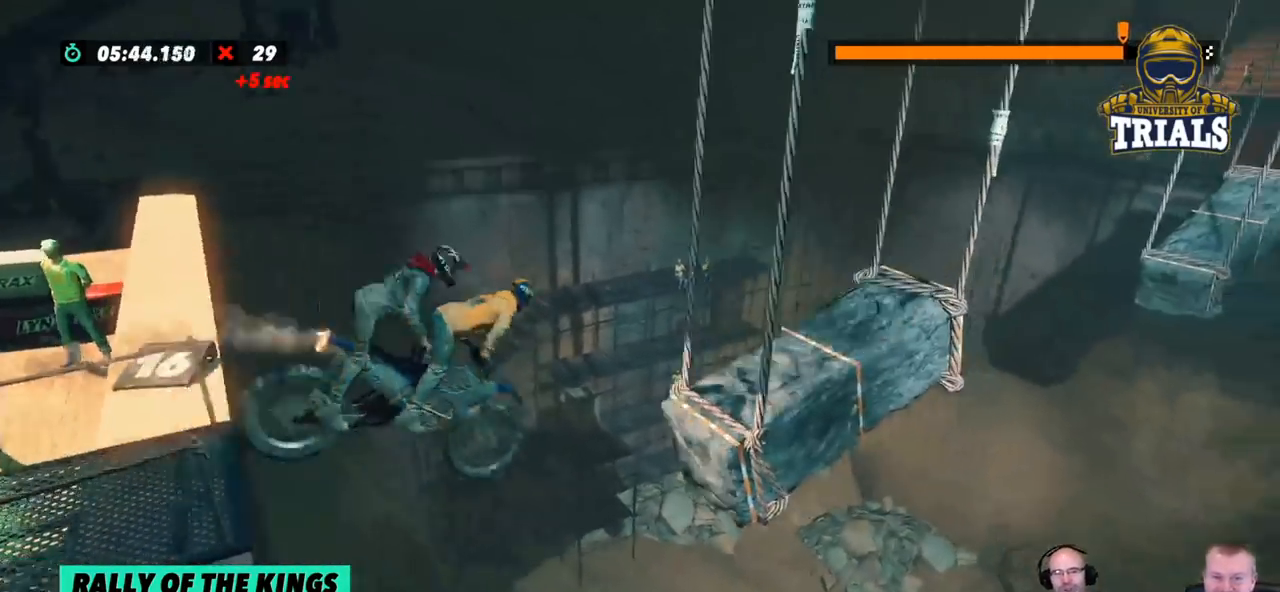
{"buttons": ["R2"], "left_stick": "center", "events": [[301, "R2", "down"], [301, "left_stick", "center"]]}
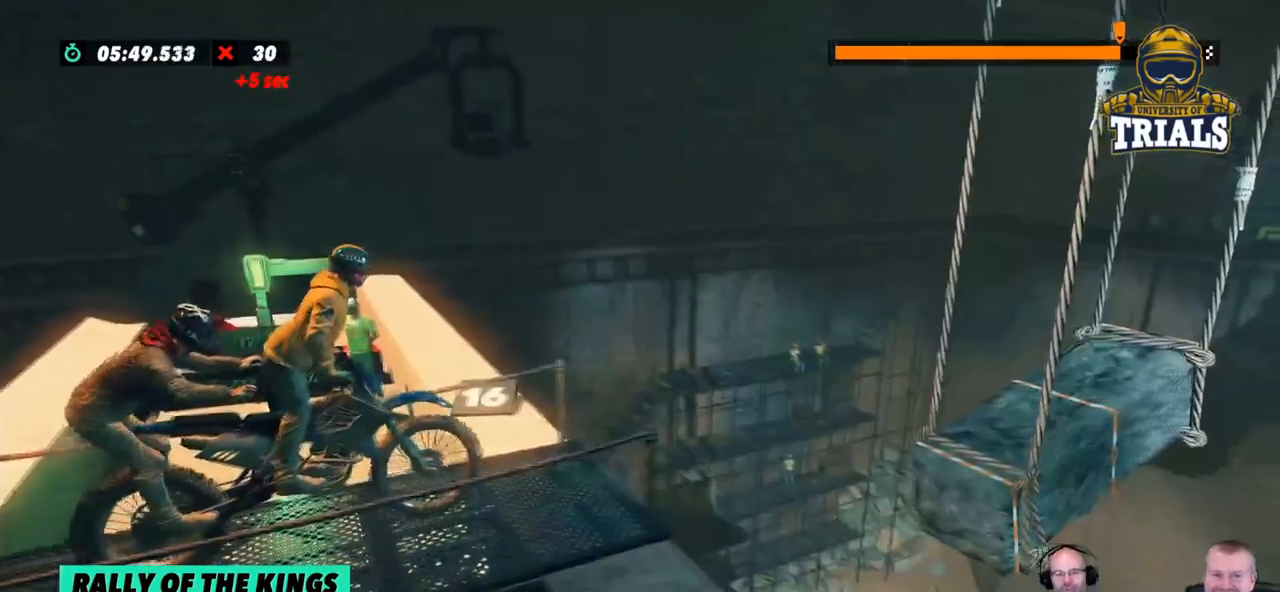
{"buttons": ["R2"], "left_stick": "right", "events": [[117, "left_stick", "left"], [268, "left_stick", "center"], [334, "left_stick", "right"]]}
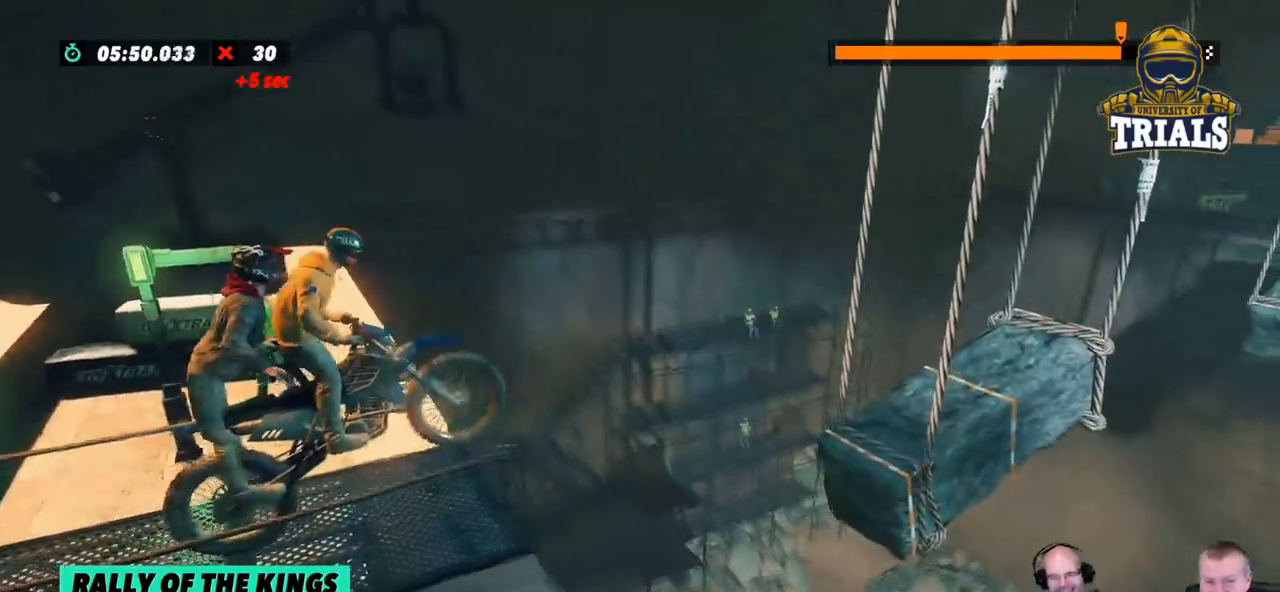
{"buttons": [], "left_stick": "left", "events": [[301, "left_stick", "left"], [335, "R2", "up"]]}
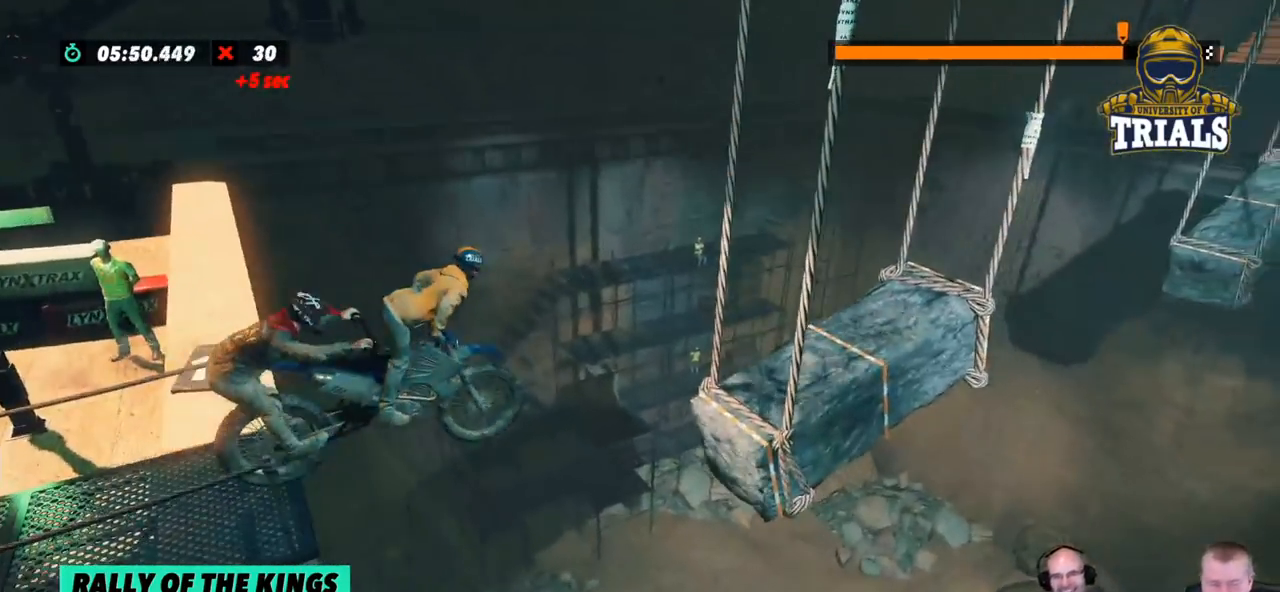
{"buttons": ["R2"], "left_stick": "center", "events": [[50, "left_stick", "center"], [317, "R2", "down"]]}
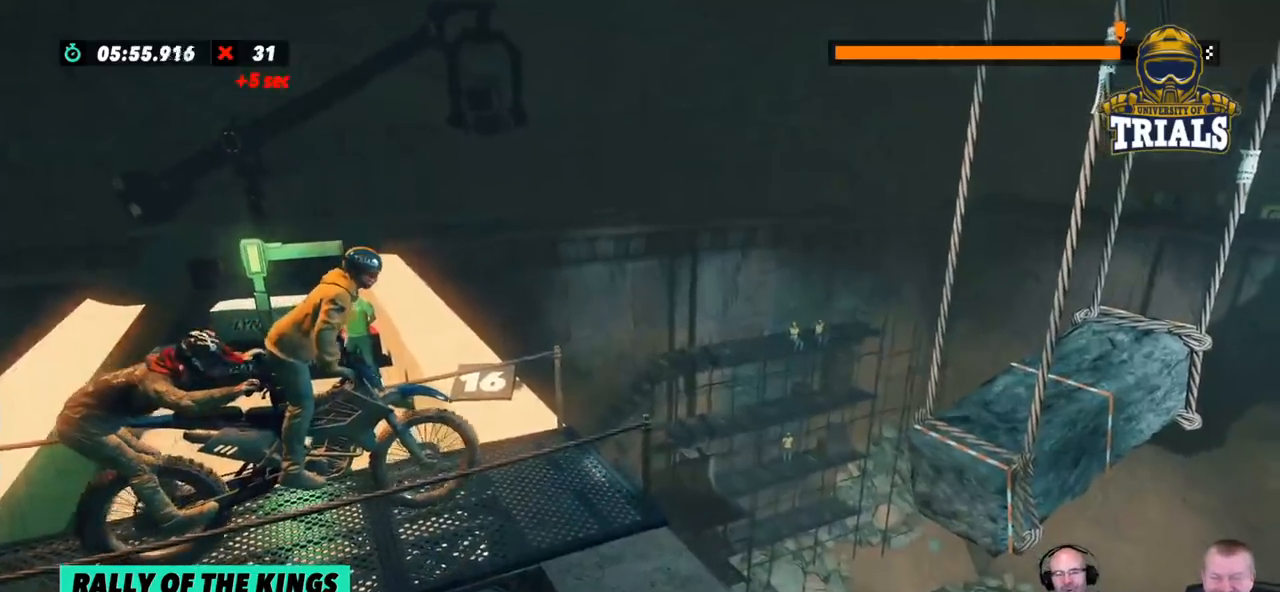
{"buttons": ["R2"], "left_stick": "right", "events": [[33, "left_stick", "left"], [167, "left_stick", "center"], [417, "left_stick", "right"]]}
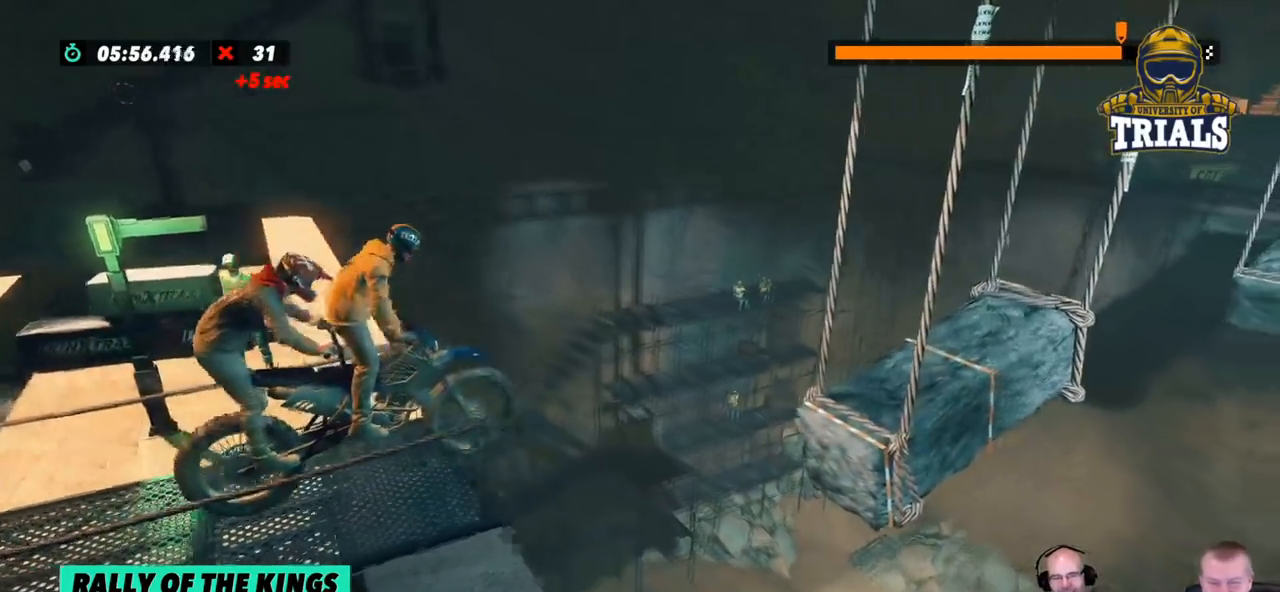
{"buttons": [], "left_stick": "center", "events": [[83, "left_stick", "center"], [200, "R2", "up"]]}
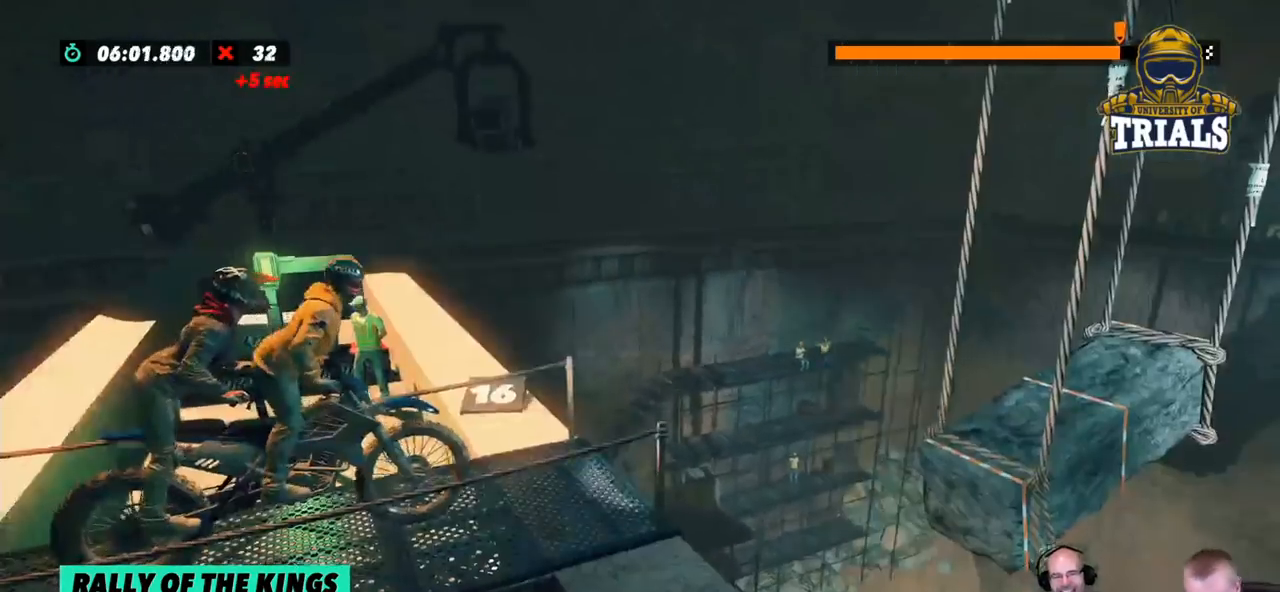
{"buttons": [], "left_stick": "center", "events": []}
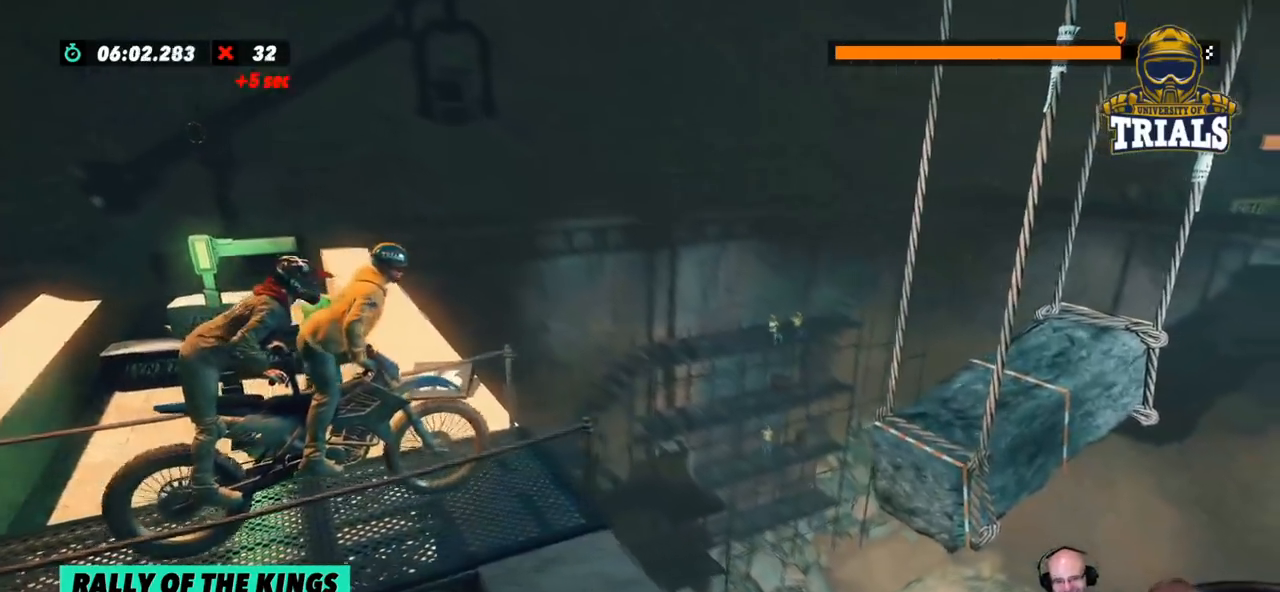
{"buttons": [], "left_stick": "center", "events": []}
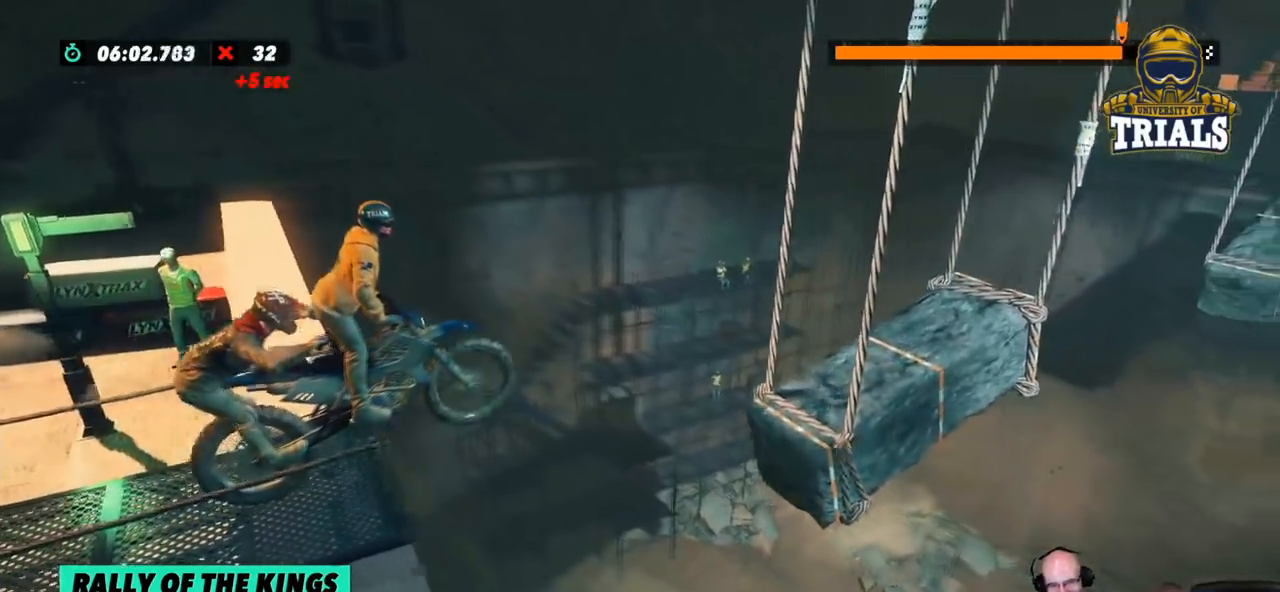
{"buttons": [], "left_stick": "center", "events": []}
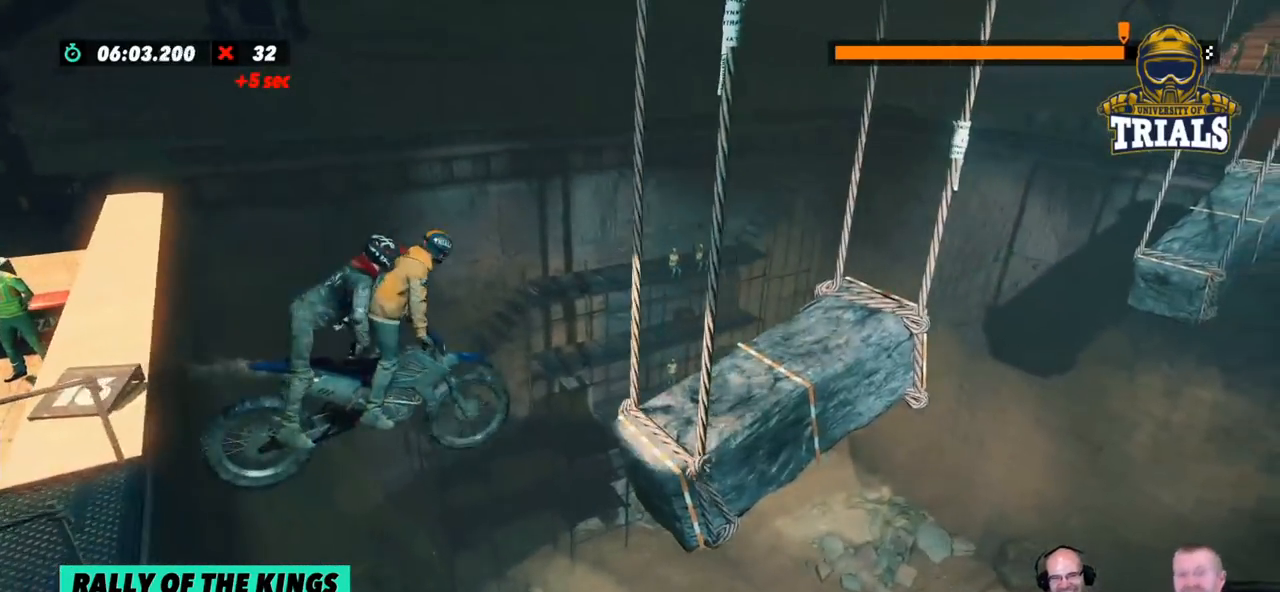
{"buttons": ["R2"], "left_stick": "center", "events": [[67, "R2", "down"], [267, "left_stick", "left"], [484, "left_stick", "center"]]}
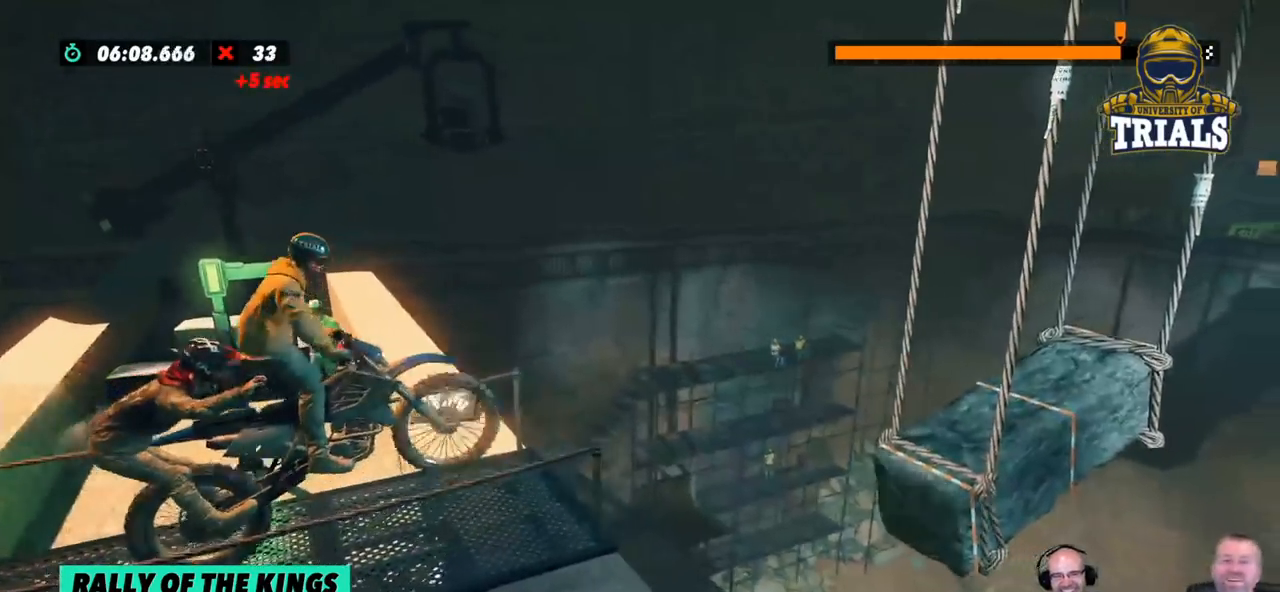
{"buttons": ["R2"], "left_stick": "right", "events": [[184, "left_stick", "right"]]}
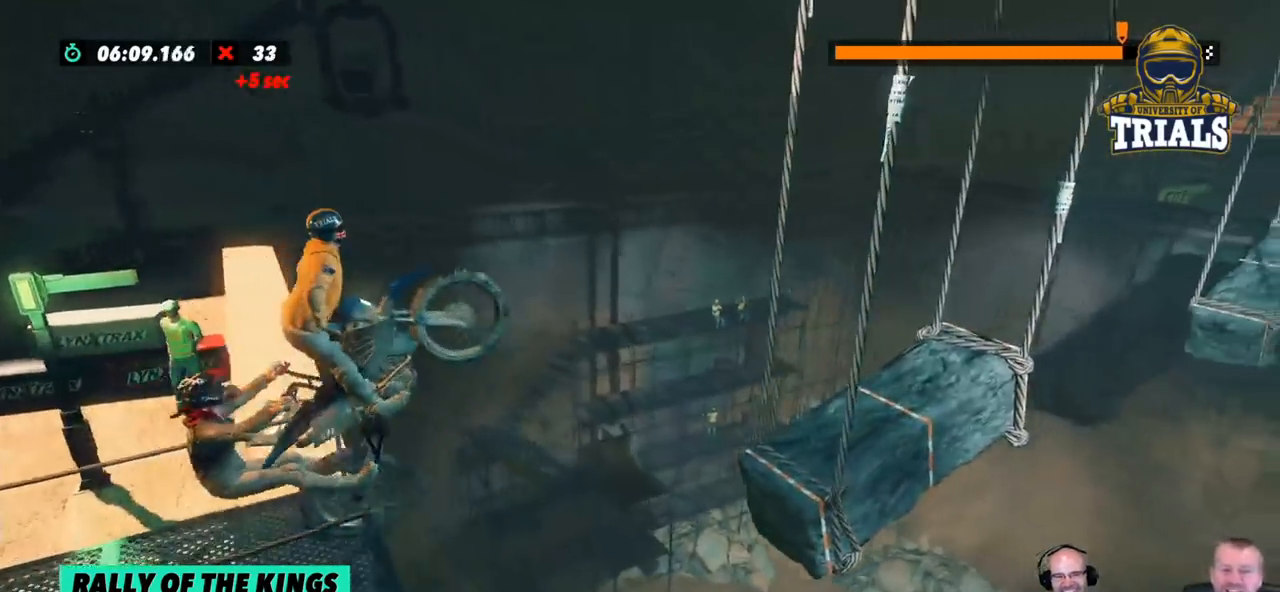
{"buttons": ["L2", "R2"], "left_stick": "right", "events": [[434, "L2", "down"]]}
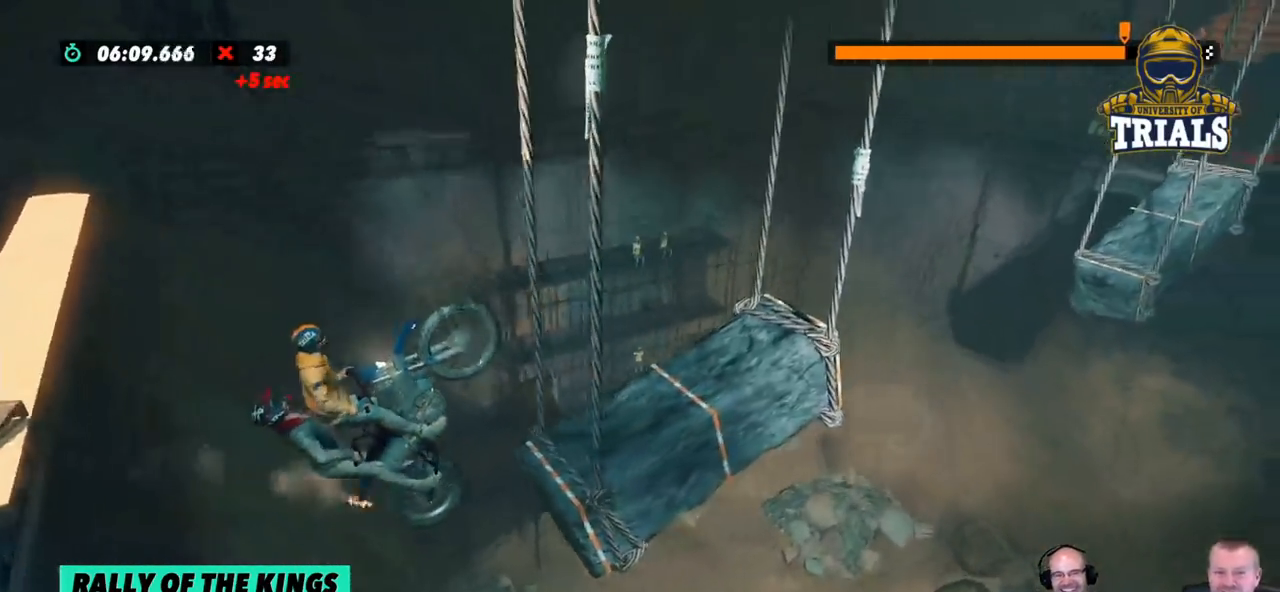
{"buttons": ["R2"], "left_stick": "center", "events": [[50, "L2", "up"], [268, "left_stick", "center"]]}
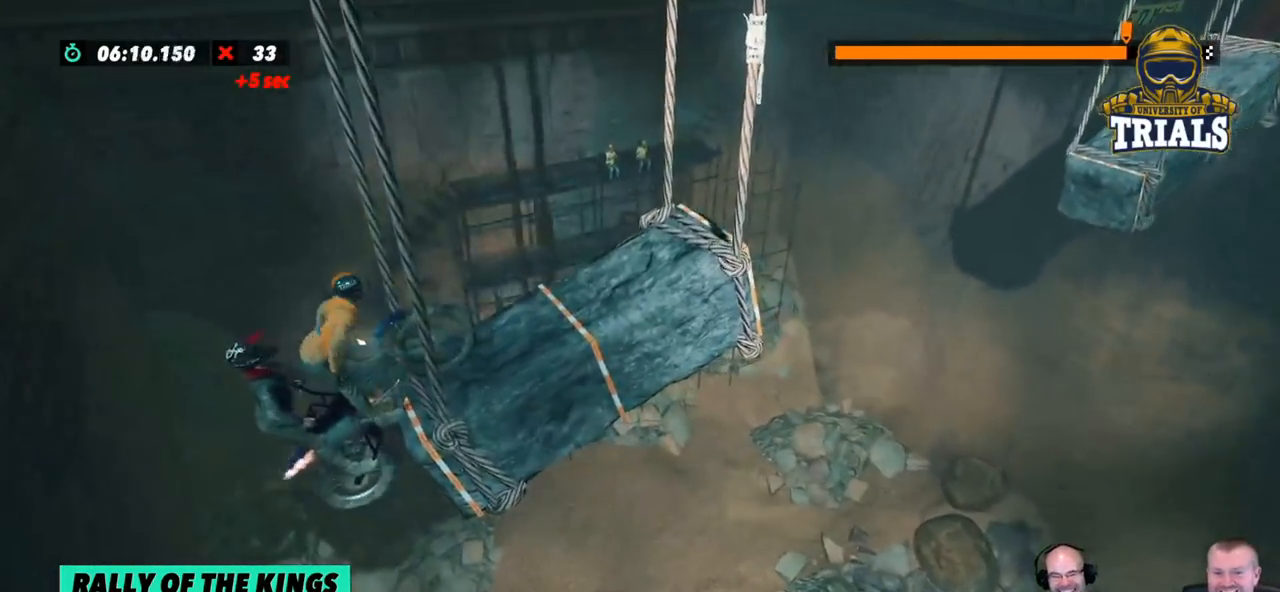
{"buttons": ["R2"], "left_stick": "left", "events": [[385, "left_stick", "left"]]}
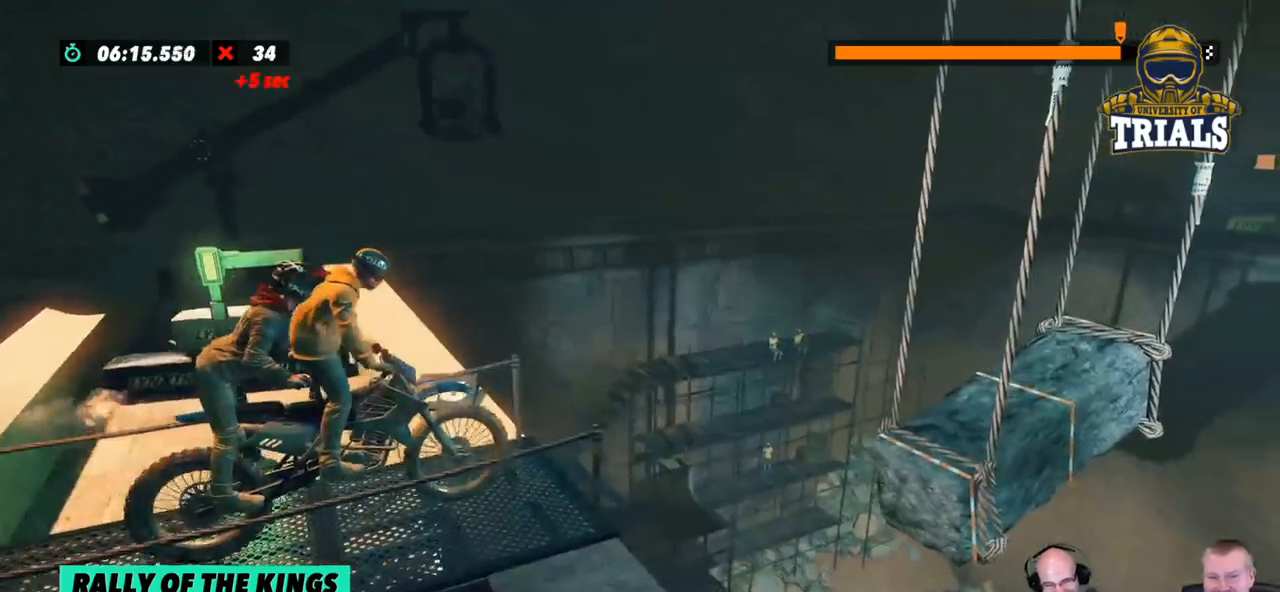
{"buttons": ["R2"], "left_stick": "left", "events": [[16, "left_stick", "center"], [217, "left_stick", "right"], [367, "left_stick", "left"]]}
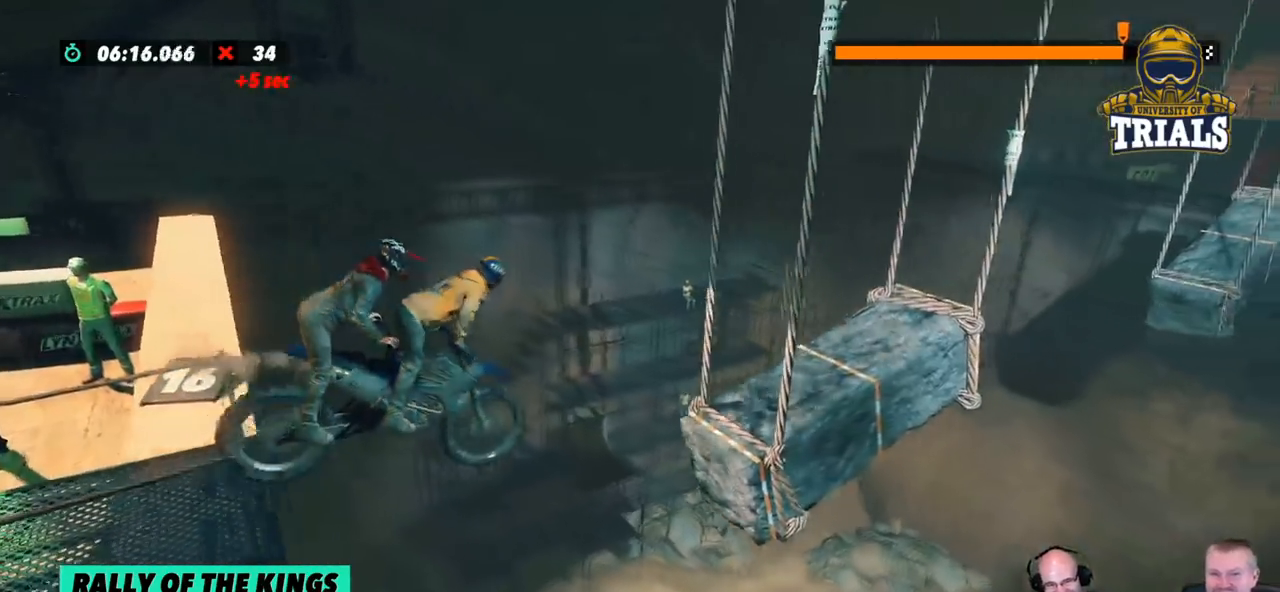
{"buttons": ["R2"], "left_stick": "left", "events": []}
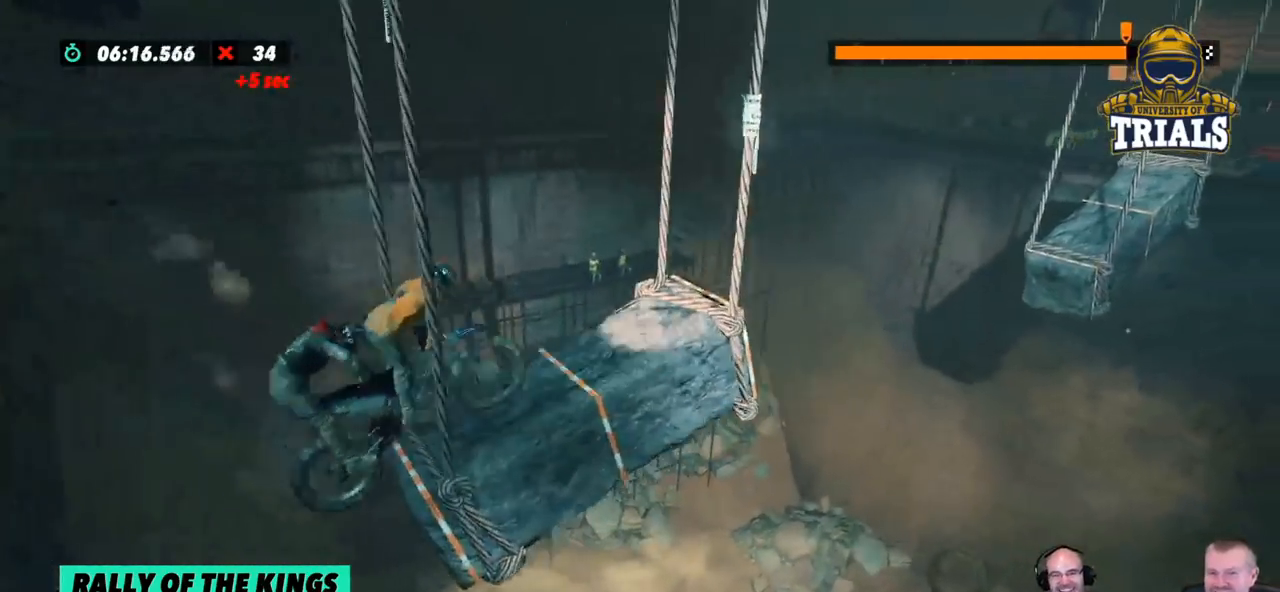
{"buttons": ["R2"], "left_stick": "center", "events": [[117, "left_stick", "center"]]}
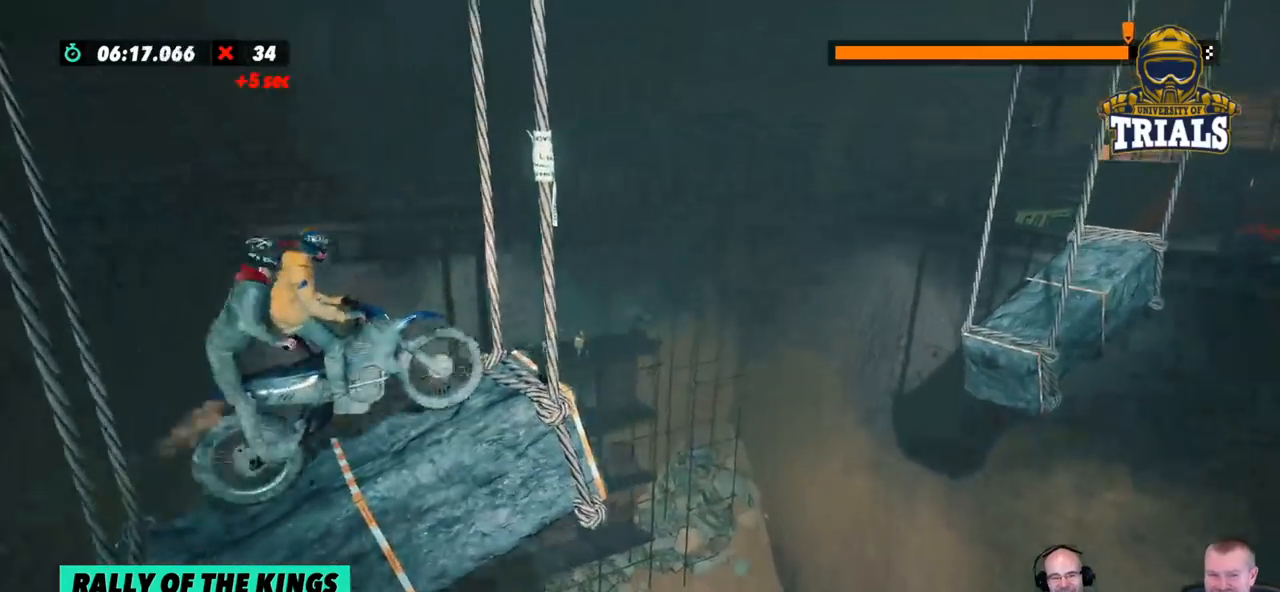
{"buttons": ["R2"], "left_stick": "left", "events": [[167, "left_stick", "right"], [434, "left_stick", "left"]]}
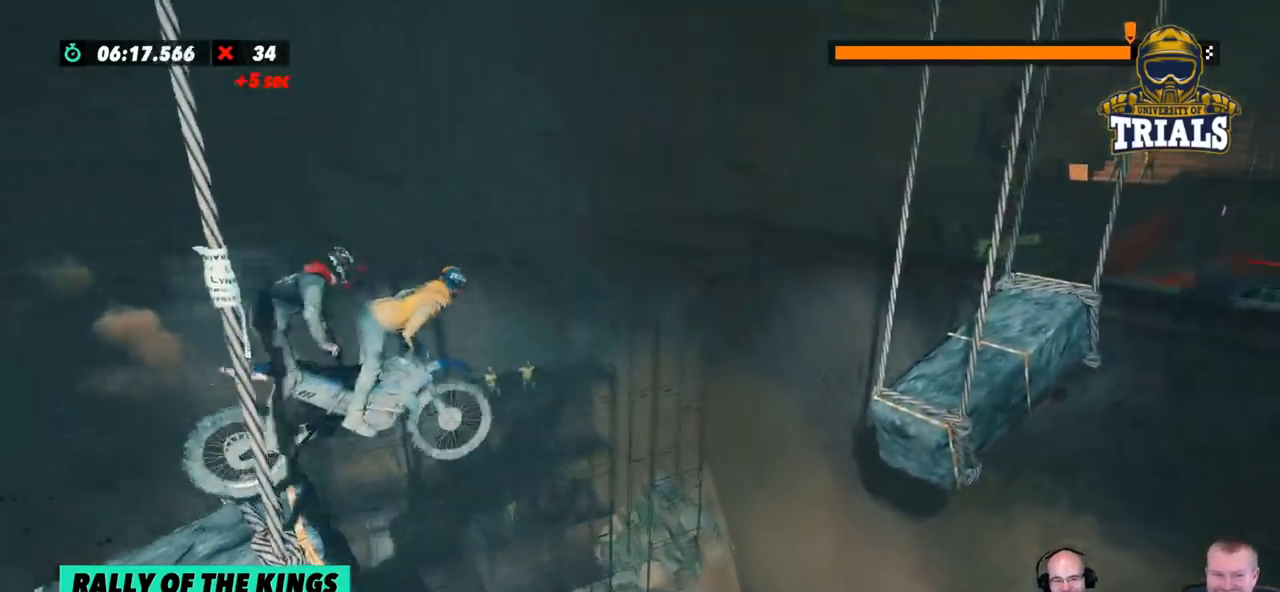
{"buttons": [], "left_stick": "center", "events": [[284, "left_stick", "center"], [301, "R2", "up"]]}
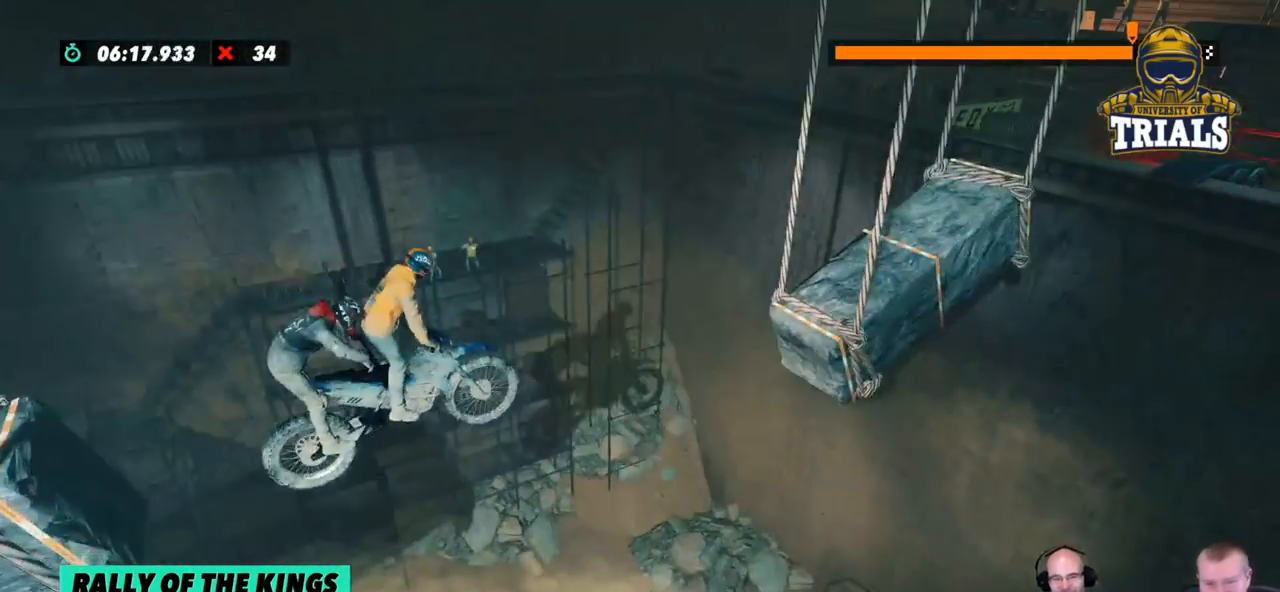
{"buttons": ["R2"], "left_stick": "center", "events": [[17, "R2", "down"], [301, "left_stick", "left"], [451, "left_stick", "center"]]}
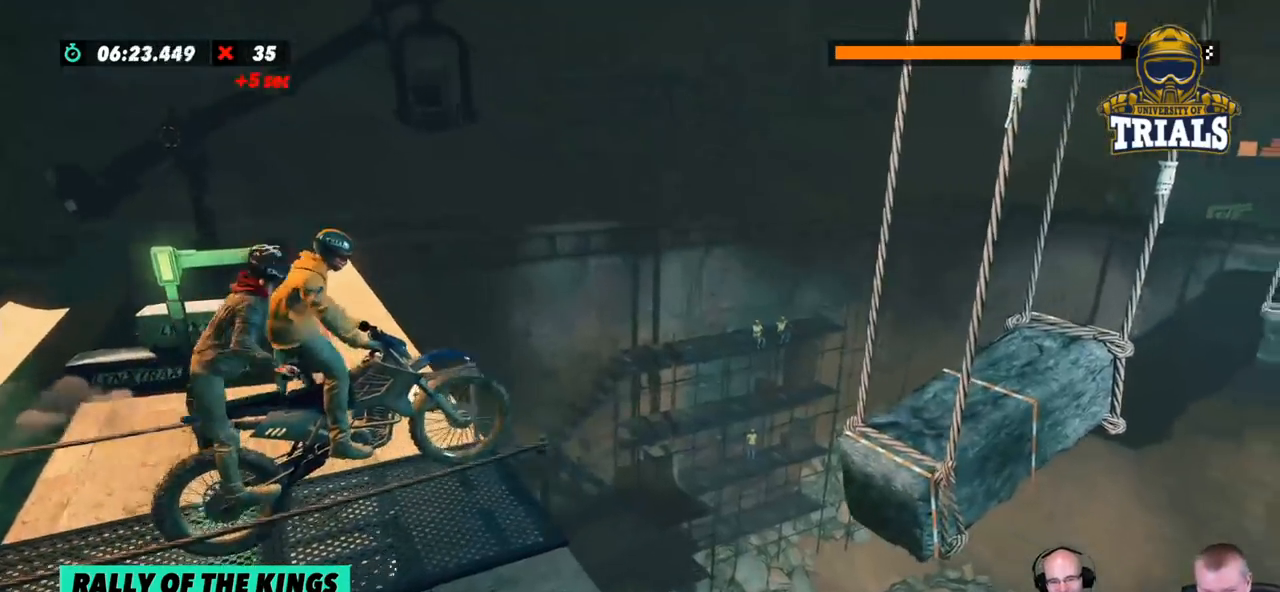
{"buttons": ["R2"], "left_stick": "center", "events": [[33, "left_stick", "right"], [367, "left_stick", "center"]]}
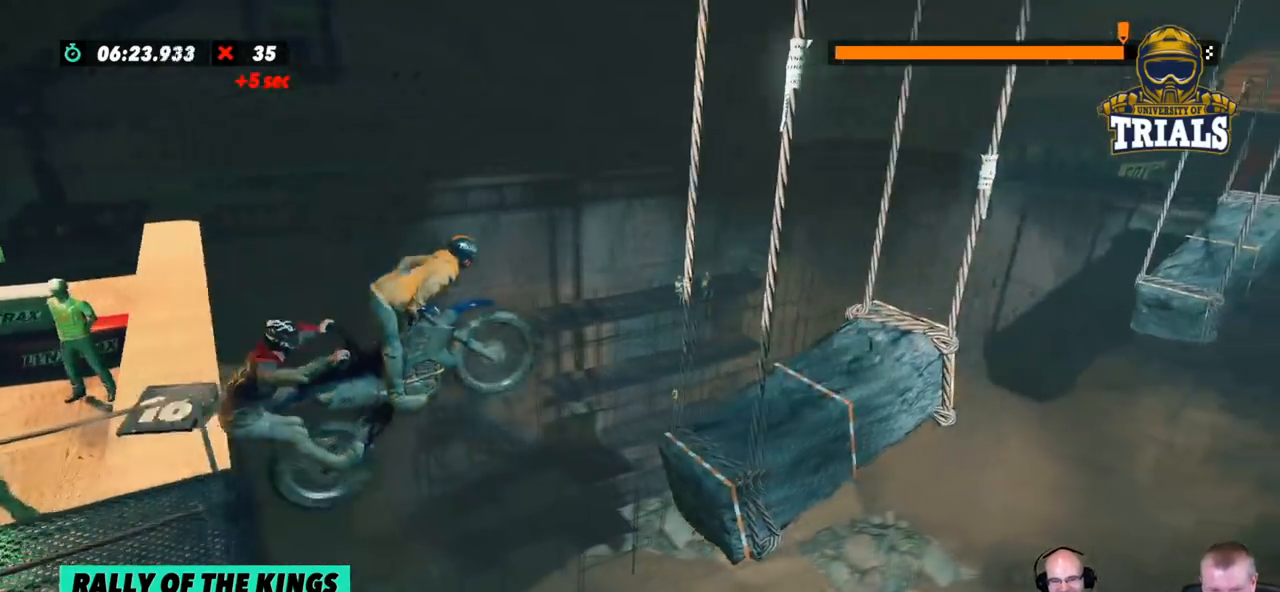
{"buttons": [], "left_stick": "center", "events": [[401, "R2", "up"]]}
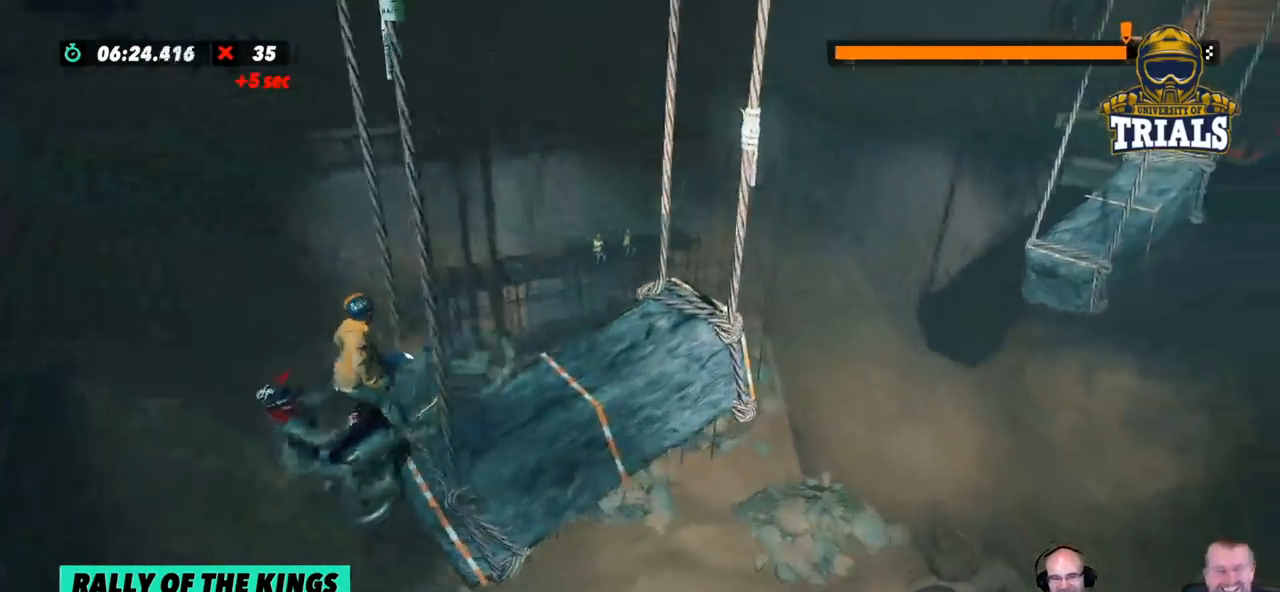
{"buttons": [], "left_stick": "right", "events": [[251, "left_stick", "left"], [501, "left_stick", "right"]]}
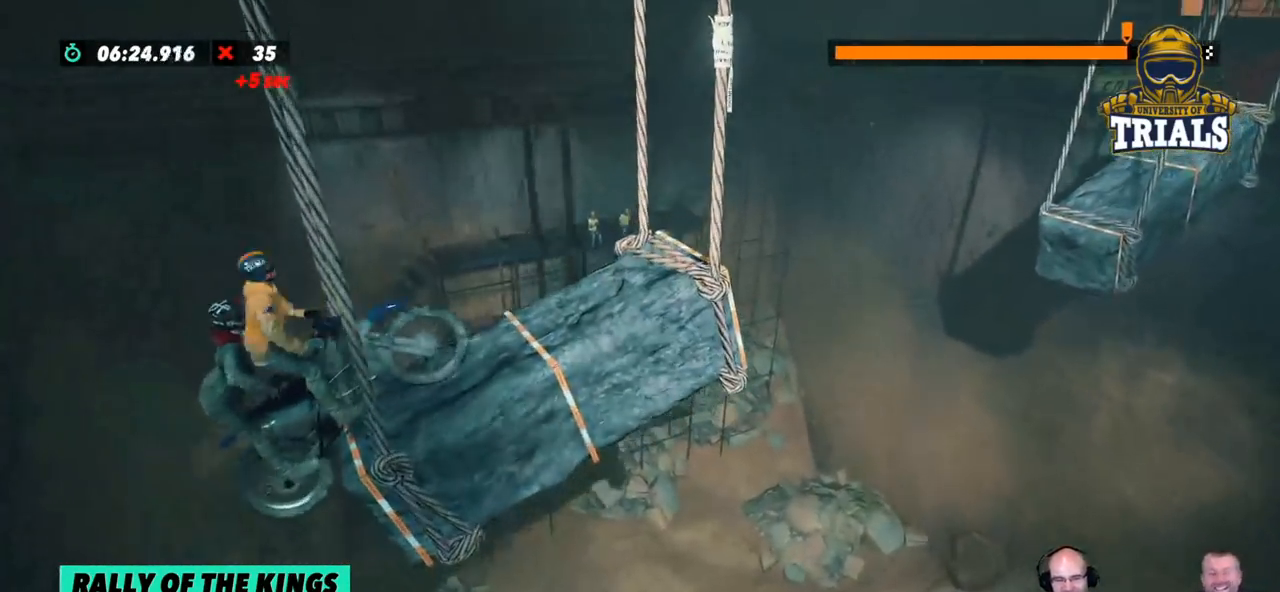
{"buttons": [], "left_stick": "right", "events": [[218, "left_stick", "left"], [451, "left_stick", "right"]]}
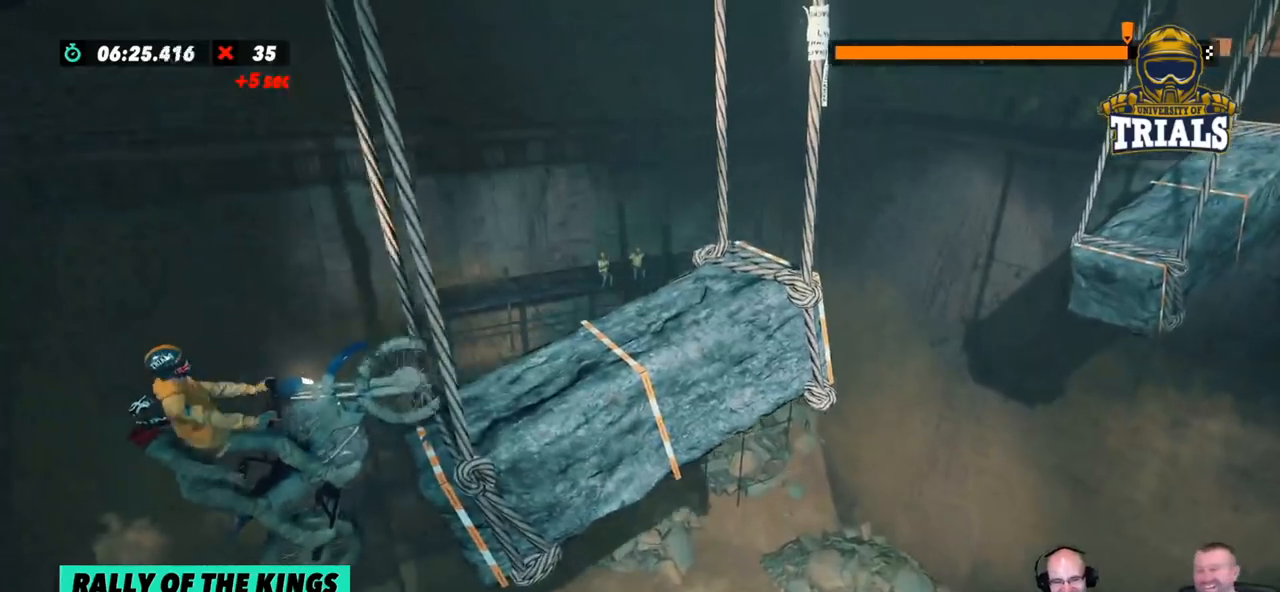
{"buttons": [], "left_stick": "right", "events": [[217, "left_stick", "left"], [434, "left_stick", "right"]]}
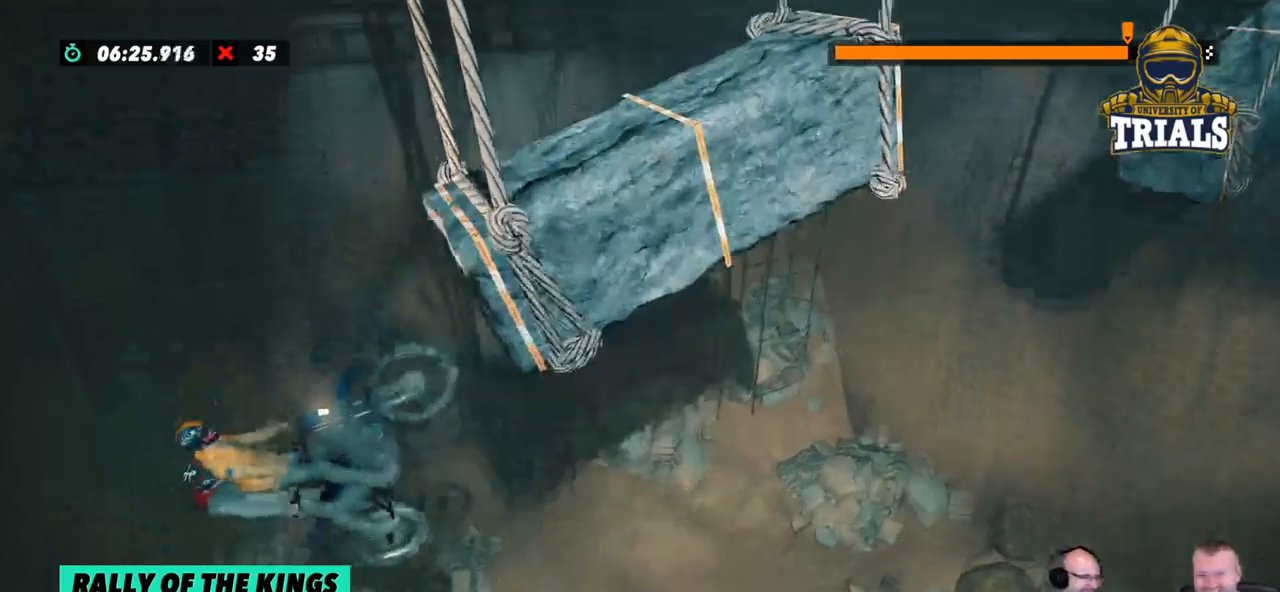
{"buttons": [], "left_stick": "center", "events": [[317, "left_stick", "center"]]}